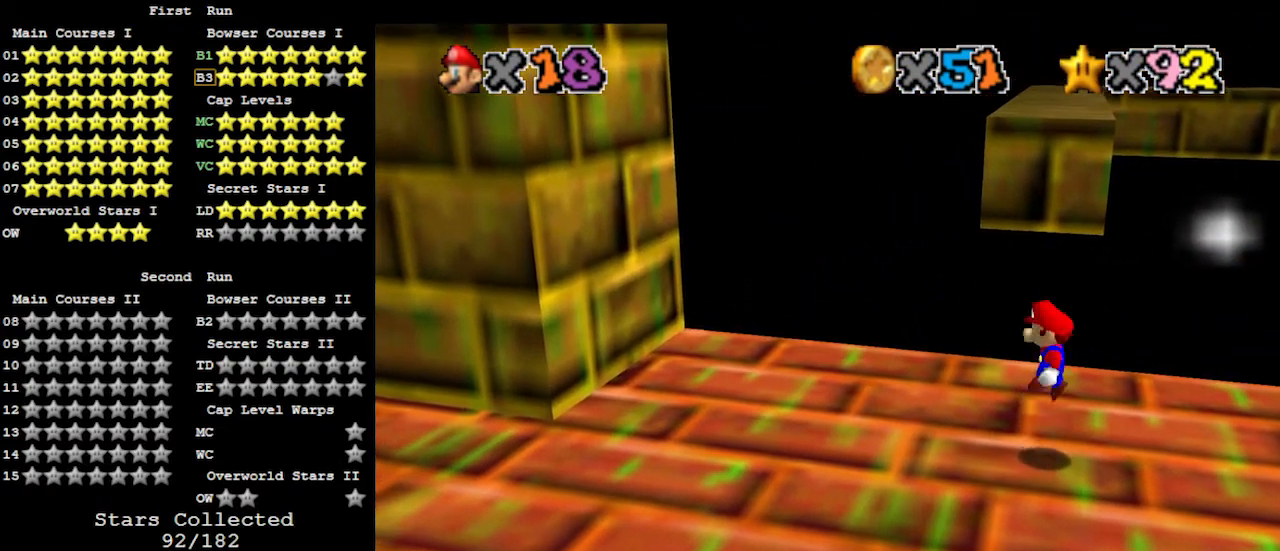
Gameplay with a controller (Nintendo layout); each line is a JSON object with the inputs held at the frame after it. "events" lists button and stick changes between this image and that frame as [ms after this image, input, new state], when the widget could be followed in between. Not read: L3 R3.
{"buttons": [], "left_stick": "center", "events": [[33, "left_stick", "up-left"], [200, "left_stick", "left"], [233, "B", "down"], [333, "A", "up"], [333, "B", "up"], [433, "left_stick", "center"]]}
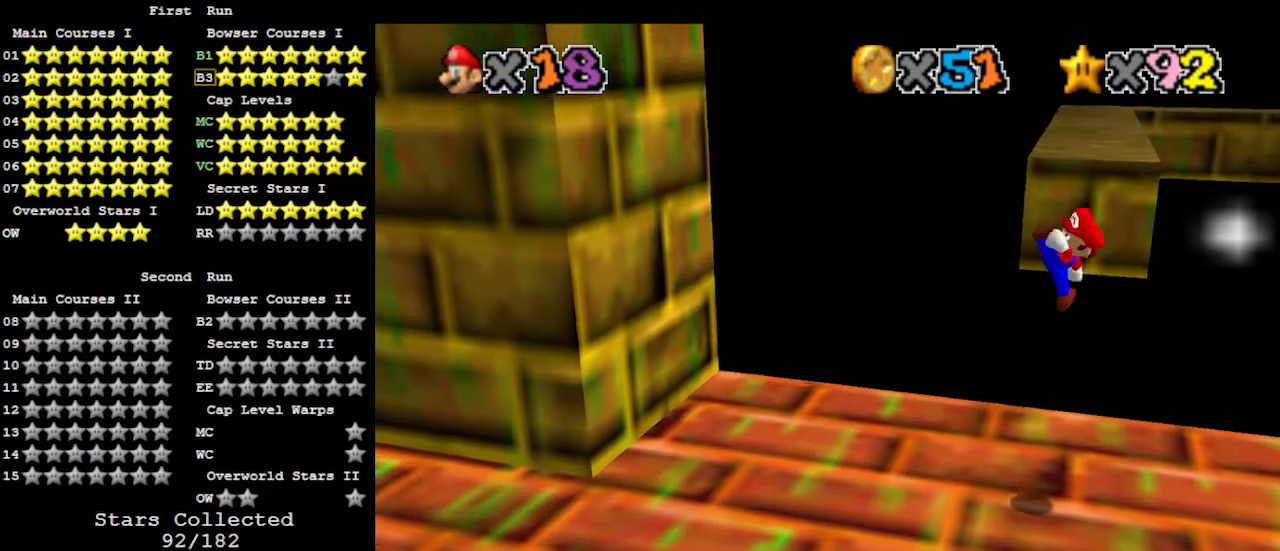
{"buttons": ["A"], "left_stick": "left", "events": [[333, "left_stick", "left"], [400, "A", "down"]]}
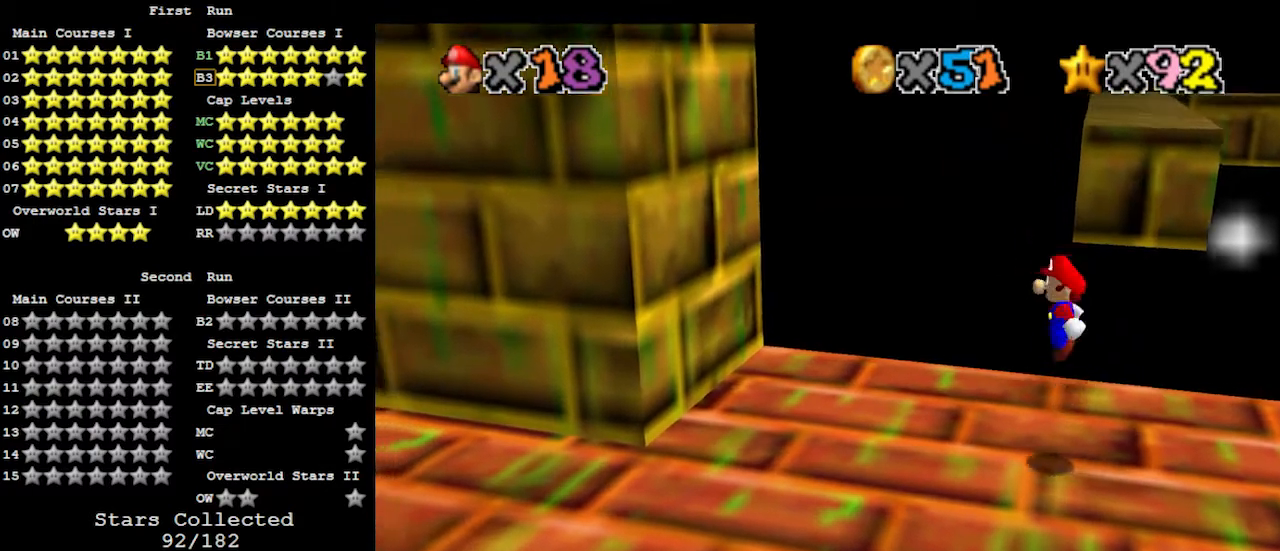
{"buttons": [], "left_stick": "center", "events": [[67, "B", "down"], [67, "left_stick", "center"], [200, "left_stick", "right"], [267, "A", "up"], [267, "B", "up"], [333, "left_stick", "down-right"], [433, "left_stick", "center"]]}
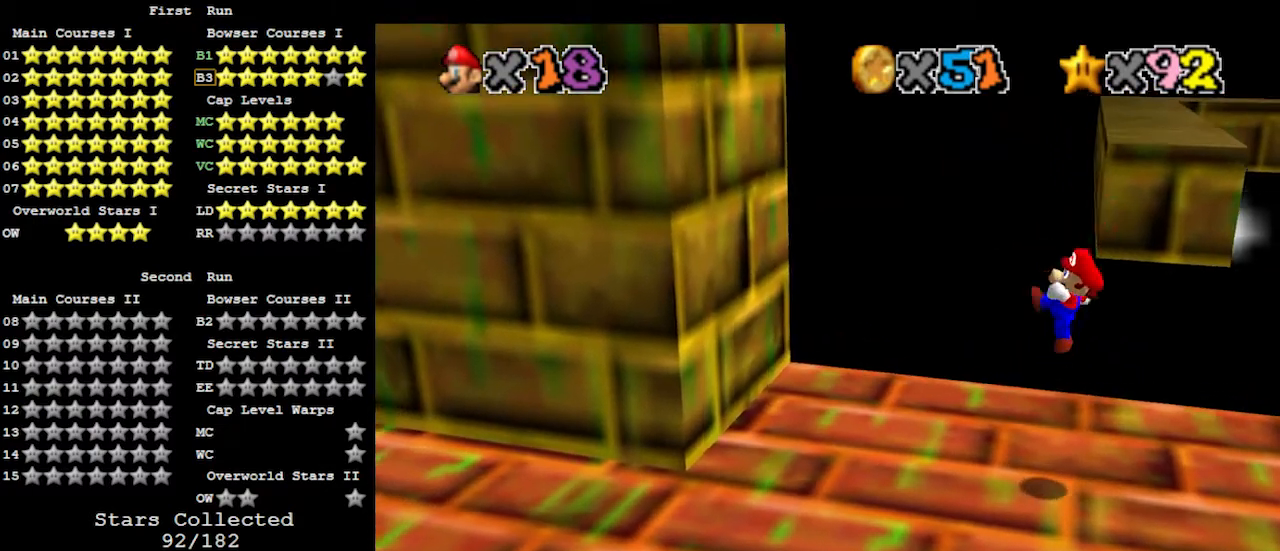
{"buttons": ["A"], "left_stick": "left", "events": [[267, "A", "down"], [300, "left_stick", "left"]]}
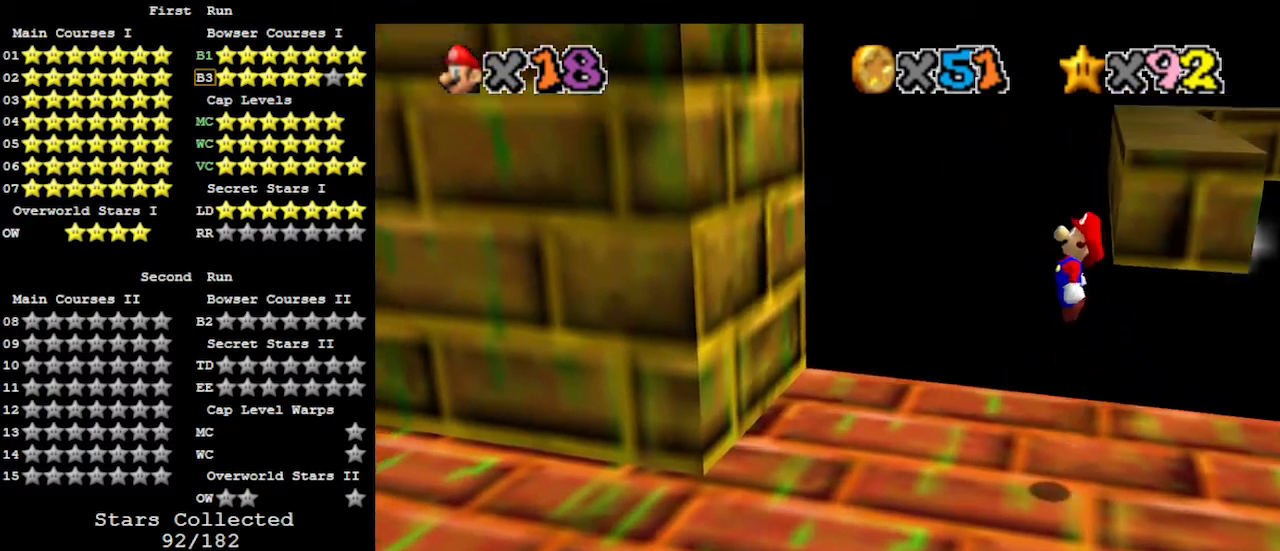
{"buttons": [], "left_stick": "center", "events": [[67, "left_stick", "center"], [100, "B", "down"], [133, "left_stick", "right"], [200, "A", "up"], [200, "B", "up"], [300, "left_stick", "center"]]}
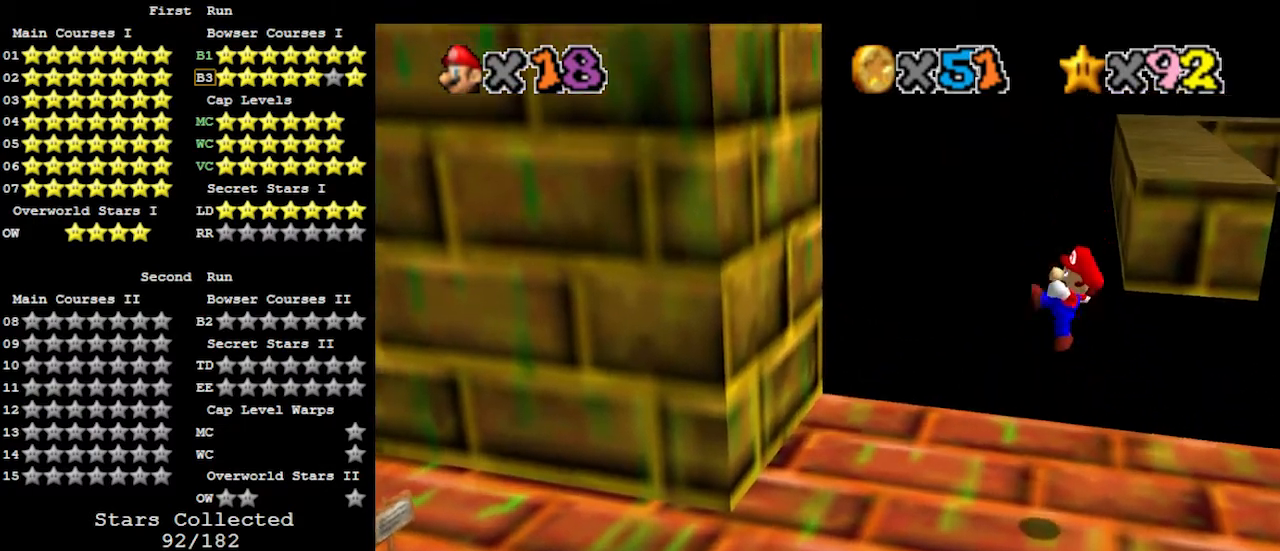
{"buttons": ["A", "B"], "left_stick": "center", "events": [[267, "A", "down"], [300, "left_stick", "left"], [367, "left_stick", "up-left"], [433, "B", "down"], [500, "left_stick", "center"]]}
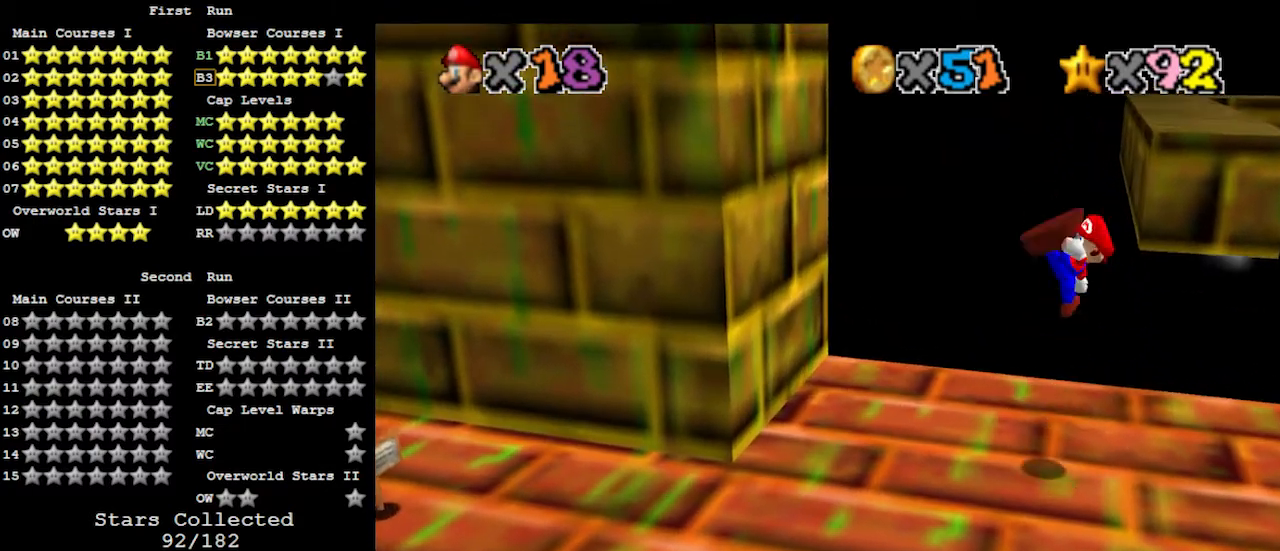
{"buttons": [], "left_stick": "center", "events": [[33, "A", "up"], [33, "B", "up"]]}
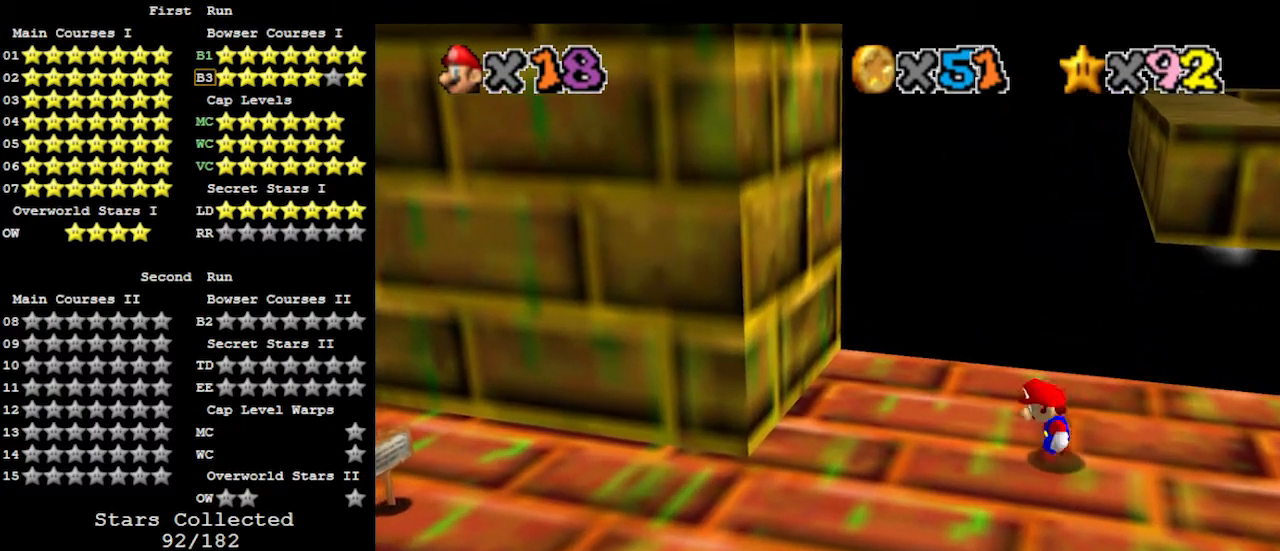
{"buttons": [], "left_stick": "center", "events": []}
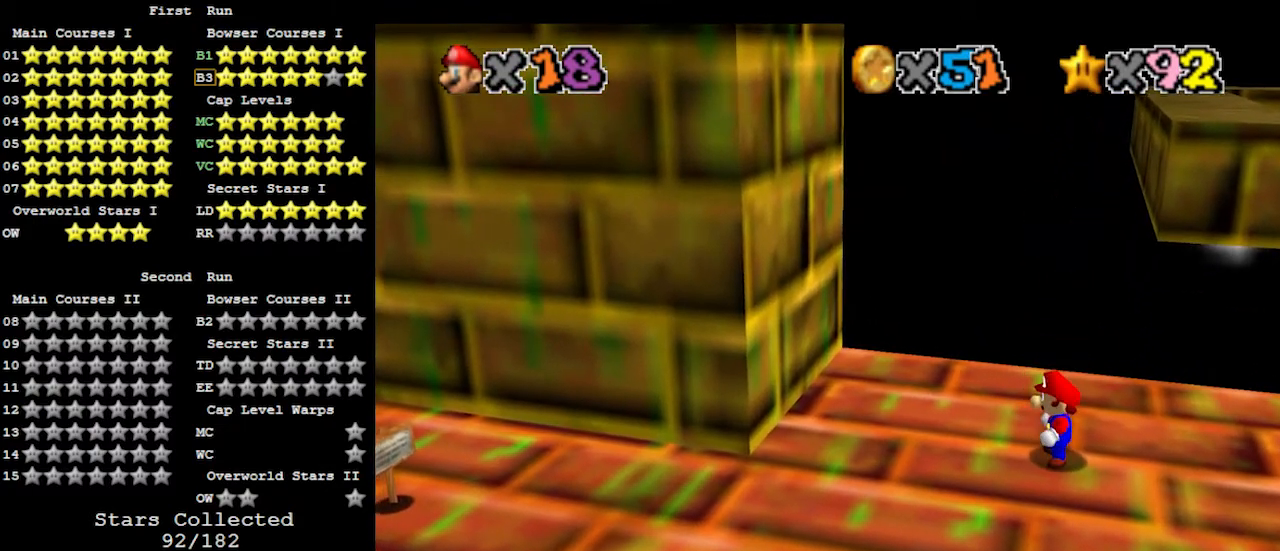
{"buttons": [], "left_stick": "center", "events": []}
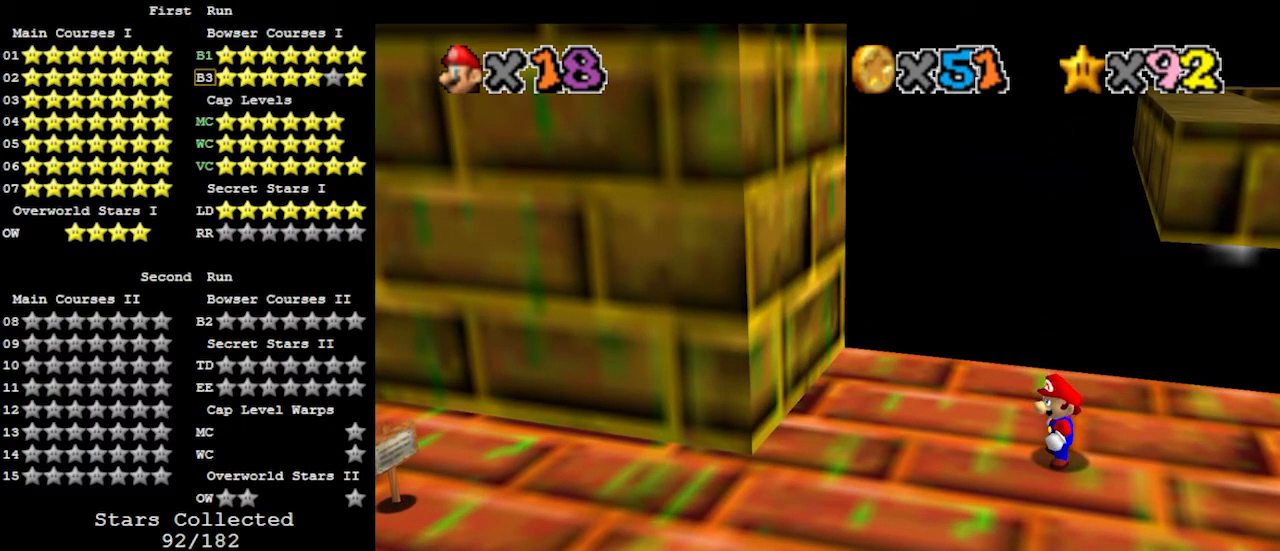
{"buttons": [], "left_stick": "center", "events": []}
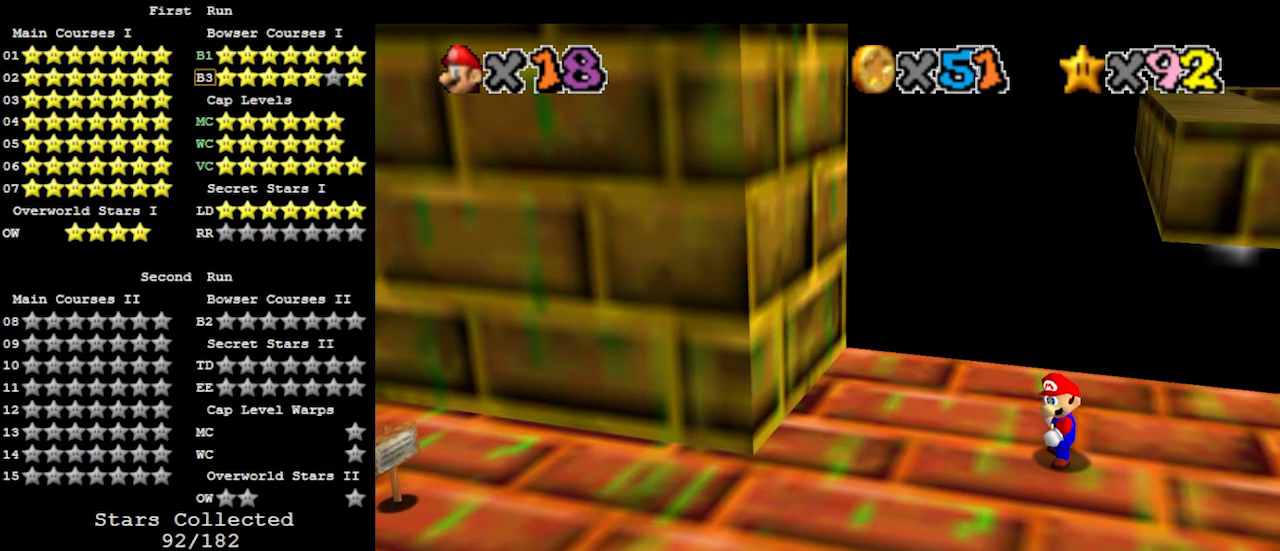
{"buttons": [], "left_stick": "center", "events": []}
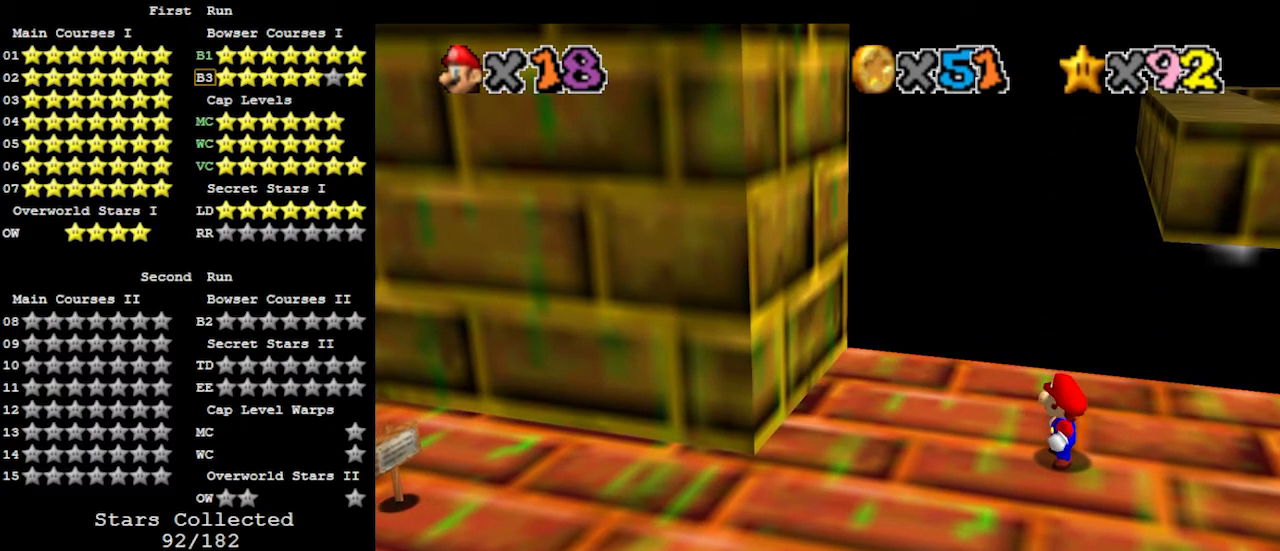
{"buttons": [], "left_stick": "left", "events": [[367, "left_stick", "left"]]}
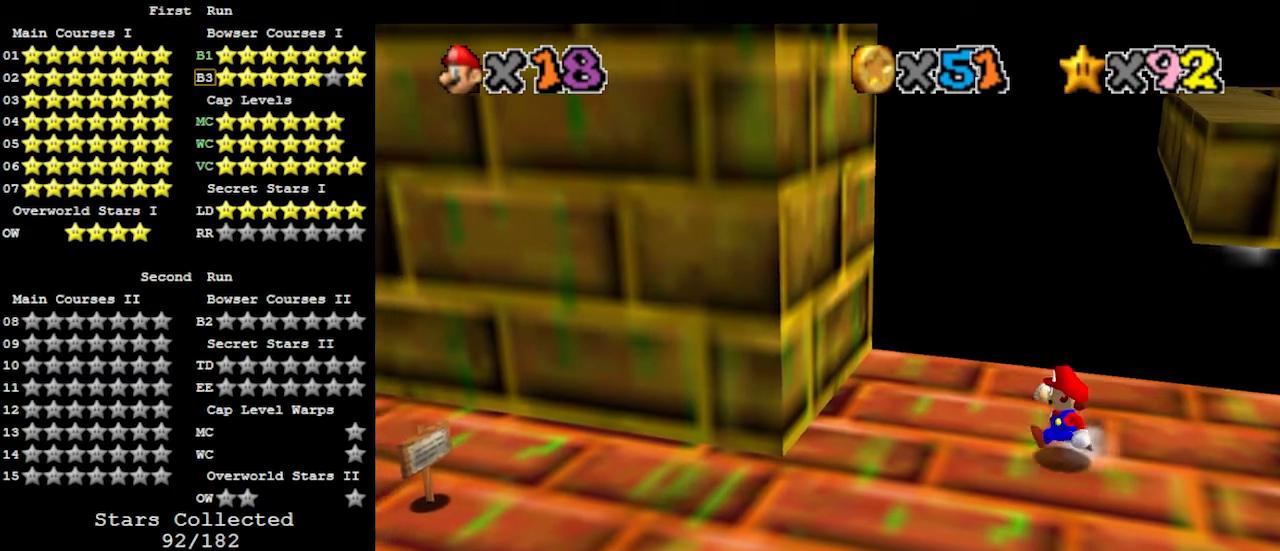
{"buttons": ["A"], "left_stick": "left", "events": [[333, "A", "down"]]}
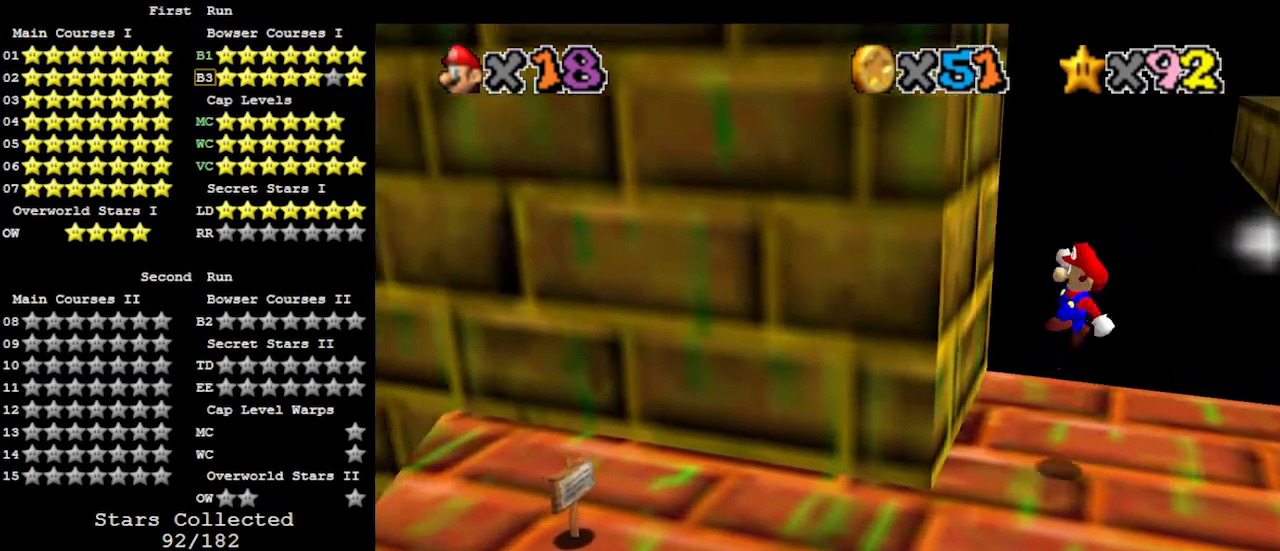
{"buttons": ["A"], "left_stick": "right", "events": [[100, "A", "up"], [200, "left_stick", "down-right"], [267, "A", "down"], [267, "left_stick", "right"]]}
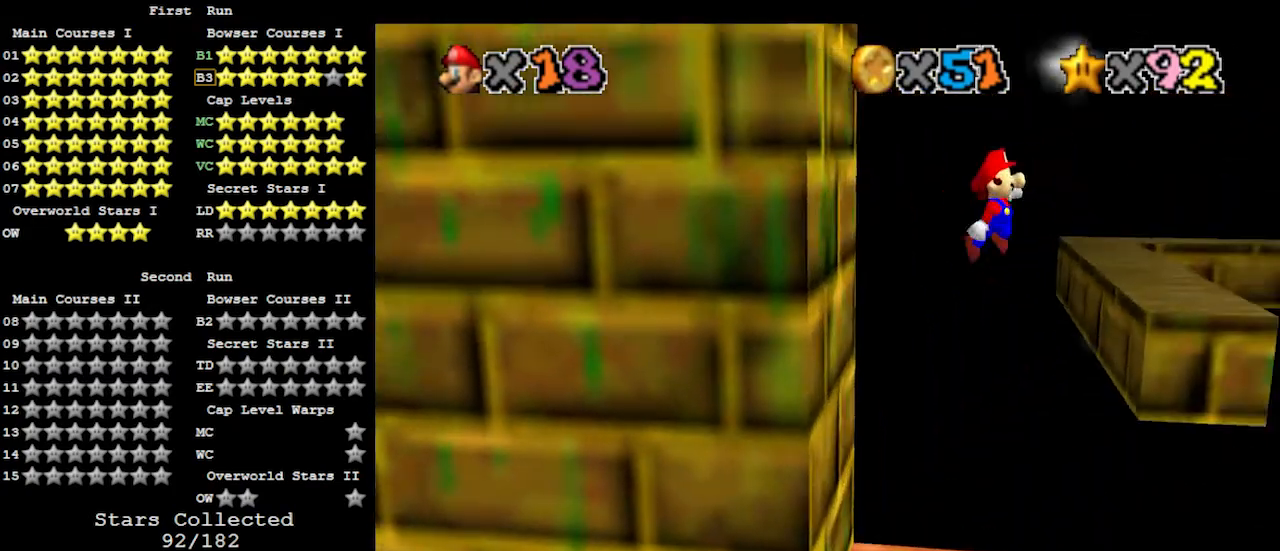
{"buttons": [], "left_stick": "right", "events": [[133, "A", "up"]]}
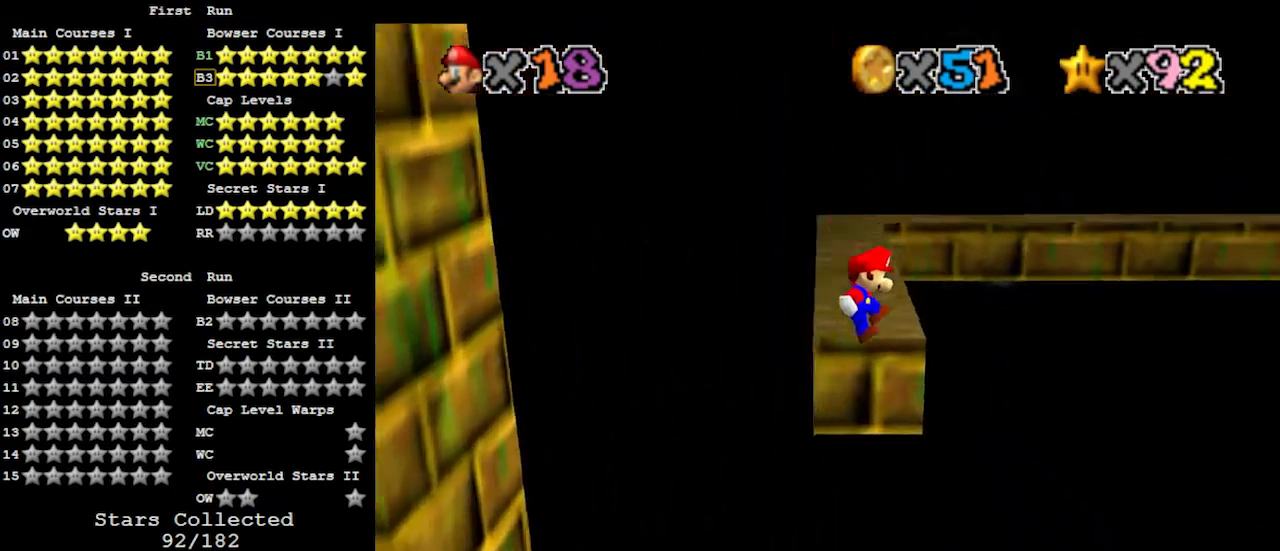
{"buttons": ["A"], "left_stick": "right", "events": [[500, "A", "down"]]}
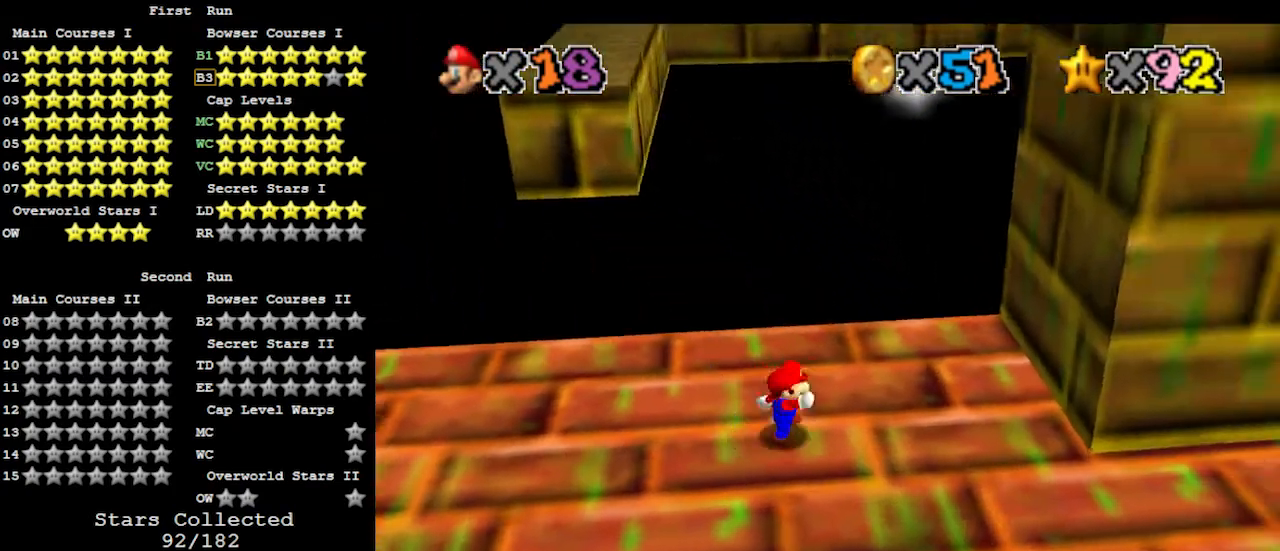
{"buttons": ["A"], "left_stick": "right", "events": []}
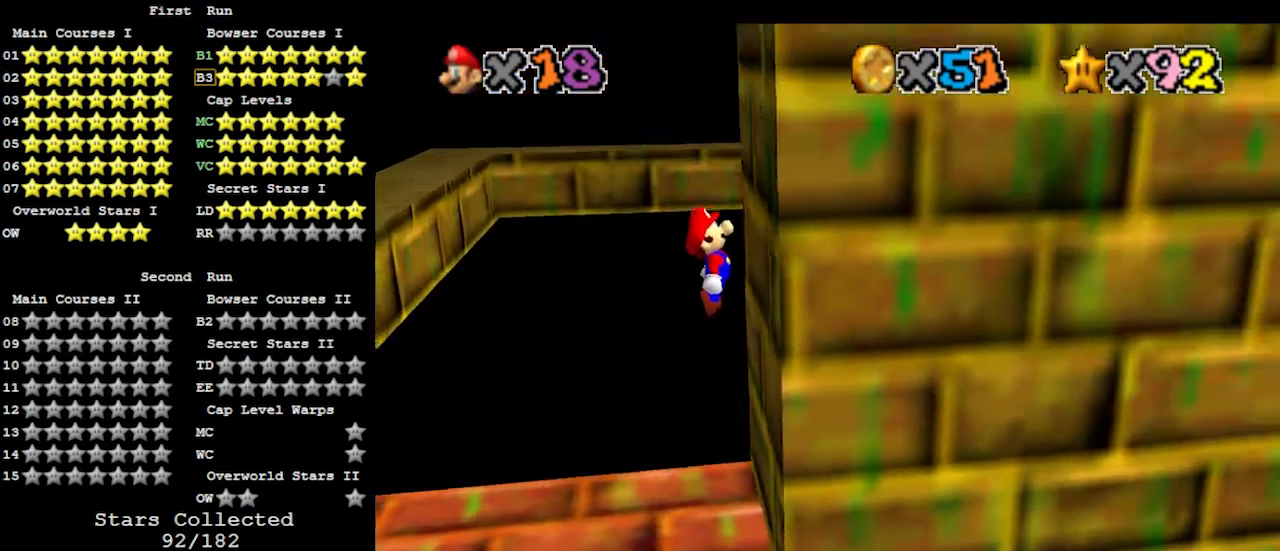
{"buttons": ["A"], "left_stick": "left", "events": [[33, "A", "up"], [133, "left_stick", "left"], [167, "A", "down"]]}
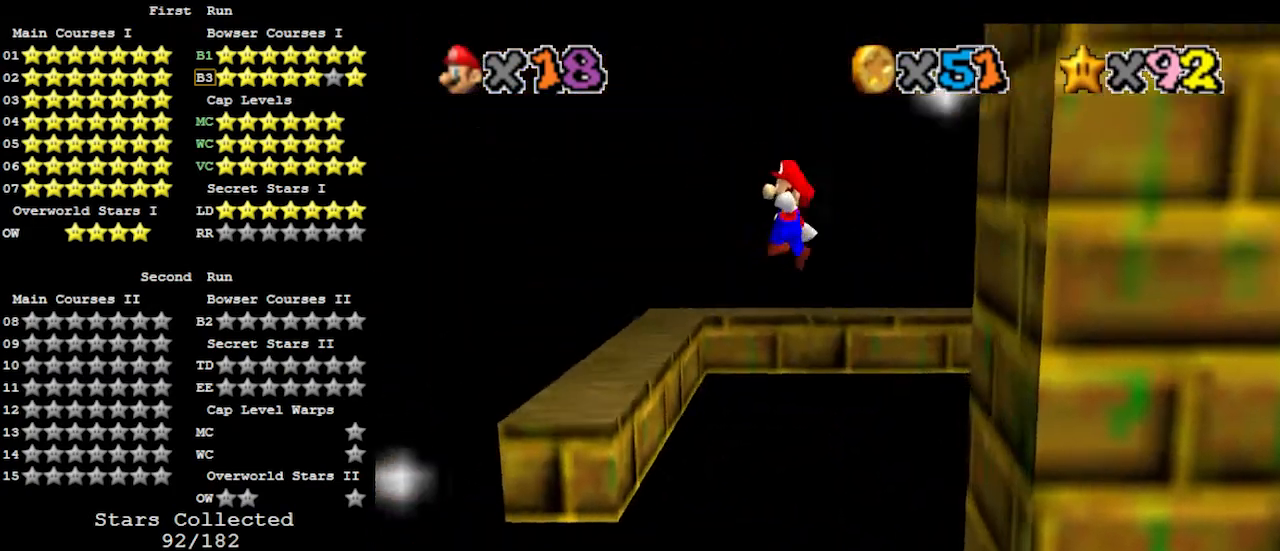
{"buttons": ["A"], "left_stick": "left", "events": []}
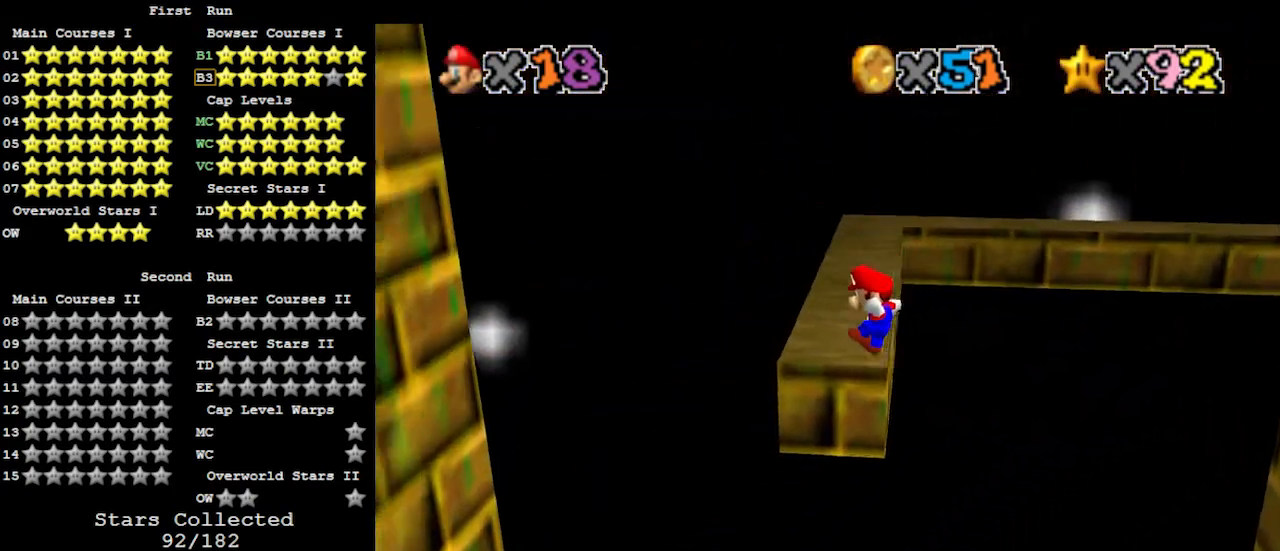
{"buttons": ["B"], "left_stick": "left", "events": [[33, "A", "up"], [33, "left_stick", "center"], [233, "left_stick", "left"], [467, "B", "down"]]}
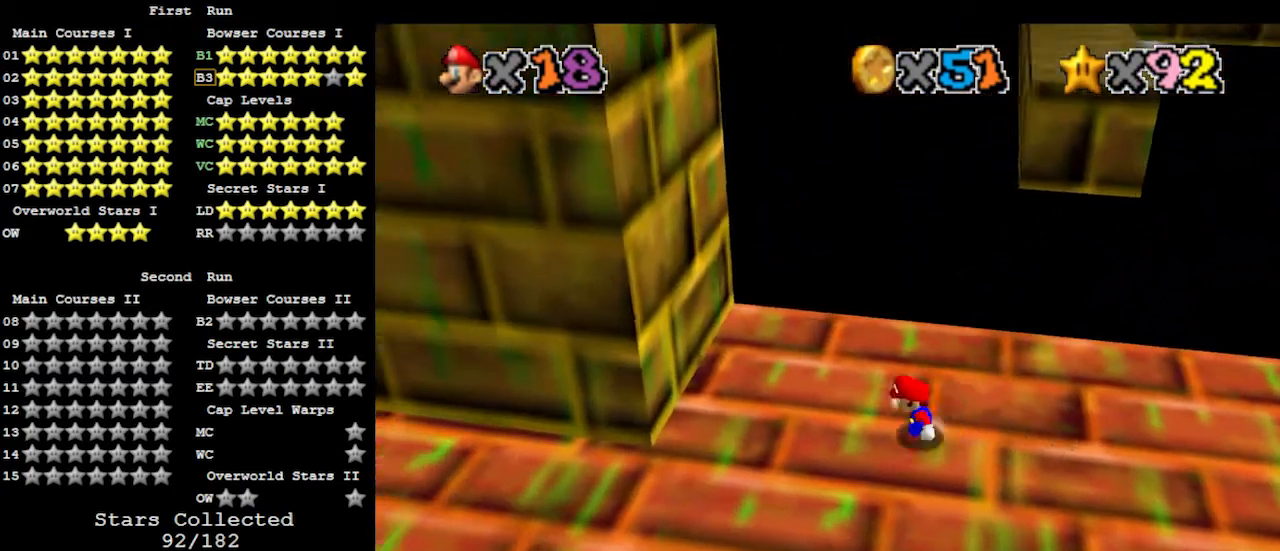
{"buttons": [], "left_stick": "left", "events": [[100, "B", "up"], [167, "A", "down"], [300, "A", "up"]]}
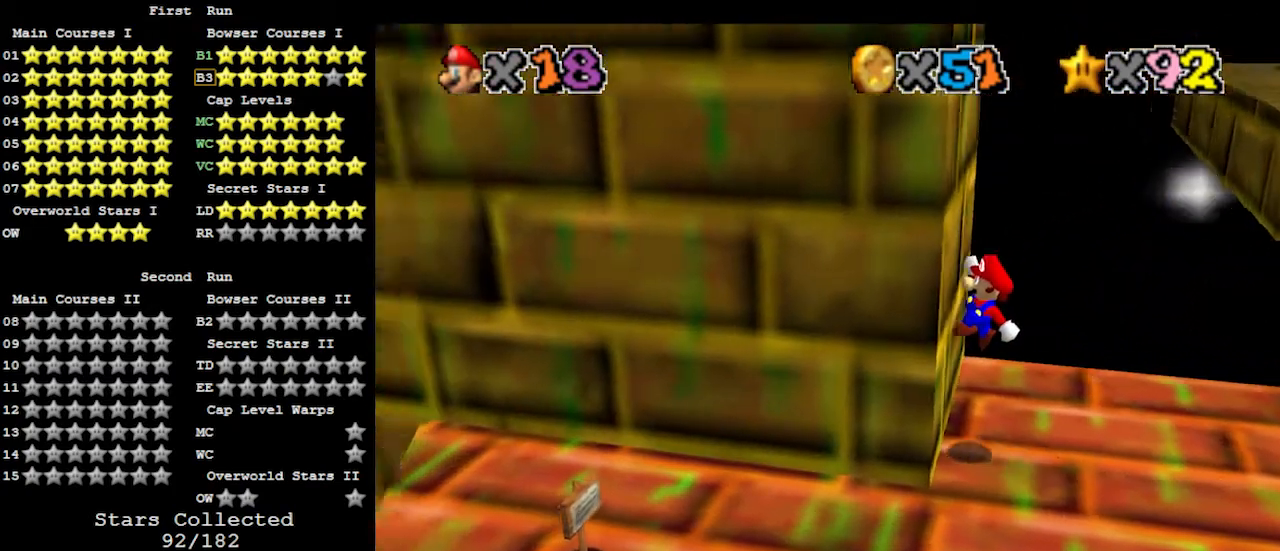
{"buttons": [], "left_stick": "center", "events": [[100, "A", "down"], [100, "left_stick", "right"], [300, "A", "up"], [400, "left_stick", "center"]]}
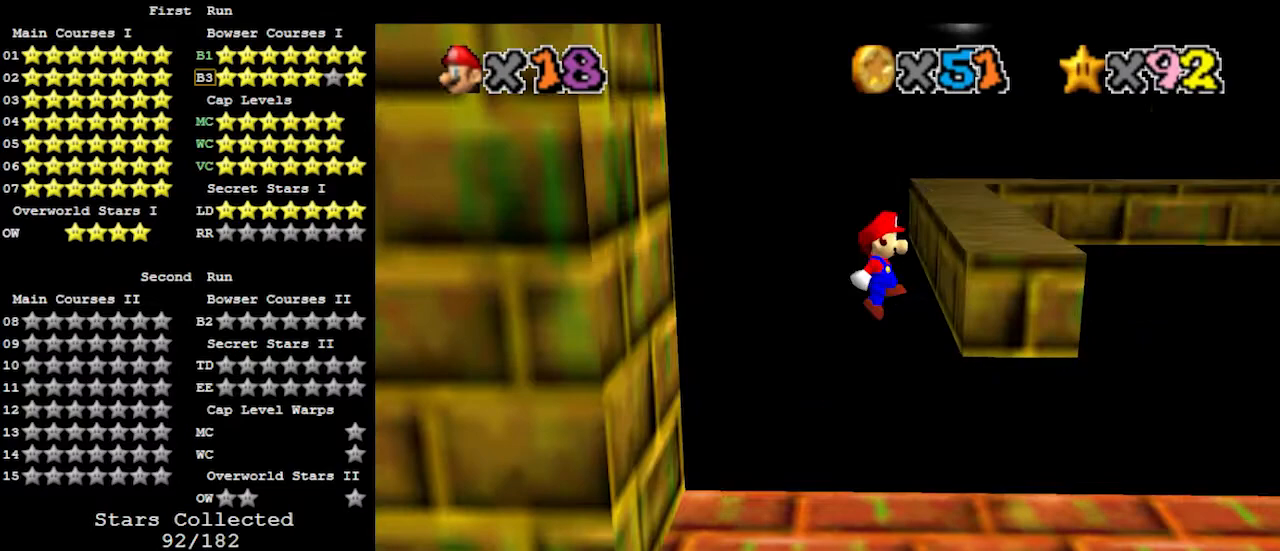
{"buttons": [], "left_stick": "right", "events": [[100, "left_stick", "right"], [333, "B", "down"], [433, "B", "up"]]}
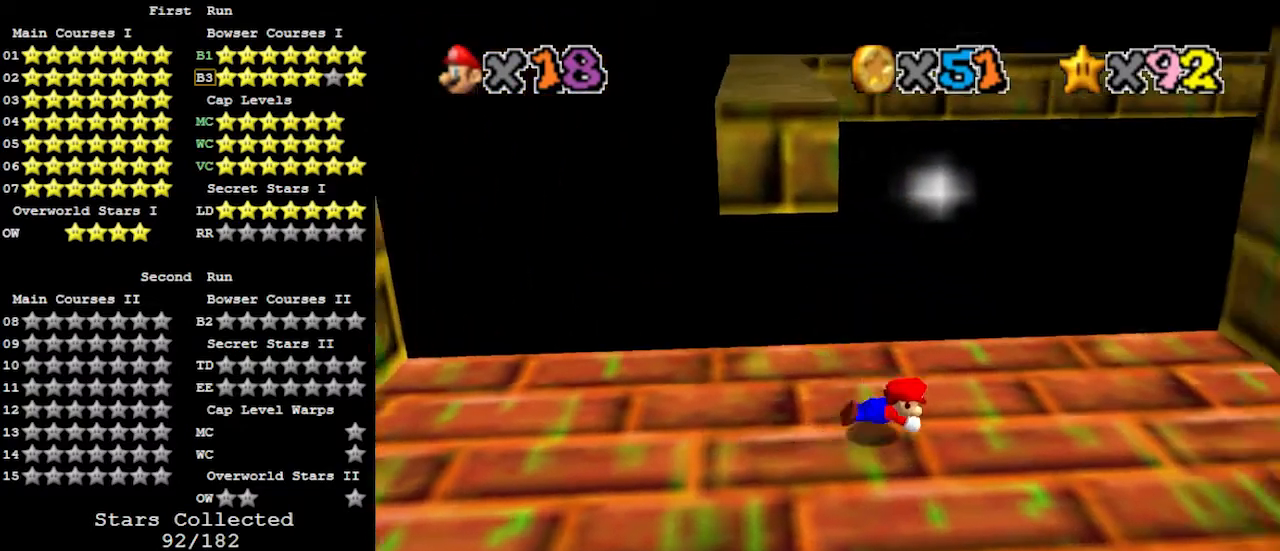
{"buttons": [], "left_stick": "right", "events": [[33, "A", "down"], [67, "B", "down"], [167, "B", "up"], [200, "A", "up"]]}
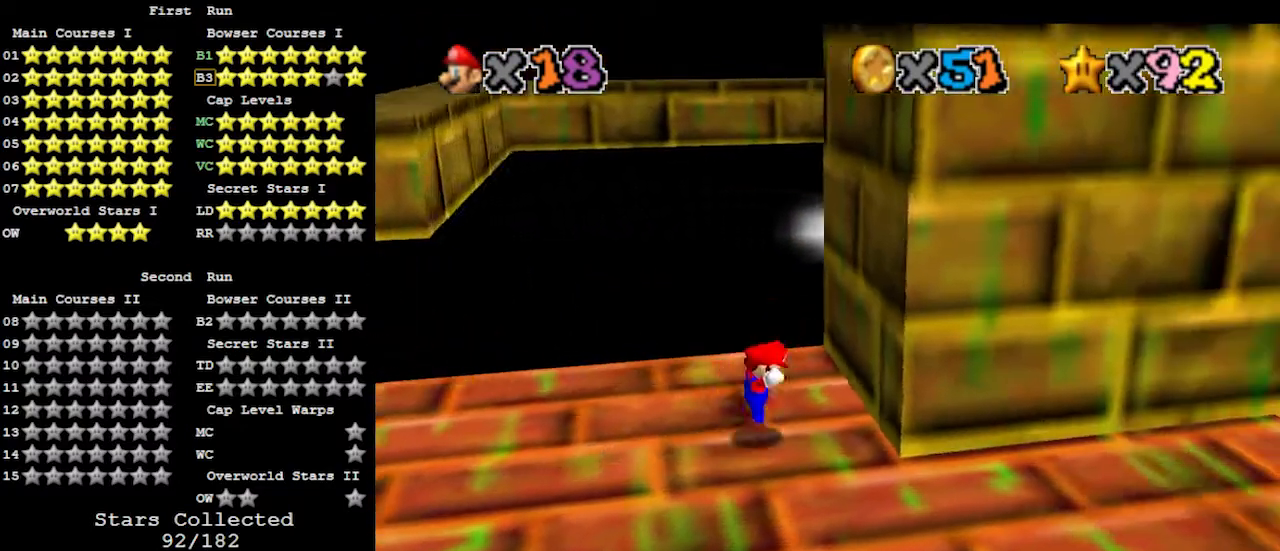
{"buttons": [], "left_stick": "left", "events": [[133, "A", "down"], [233, "A", "up"], [267, "left_stick", "left"], [333, "A", "down"], [500, "A", "up"]]}
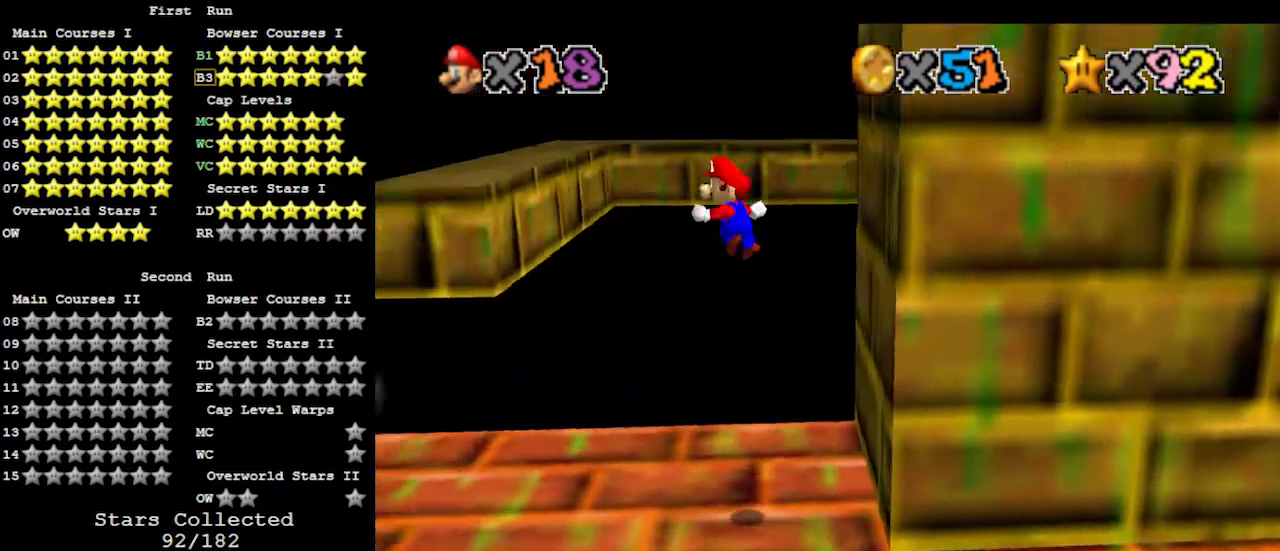
{"buttons": ["B"], "left_stick": "left", "events": [[500, "B", "down"]]}
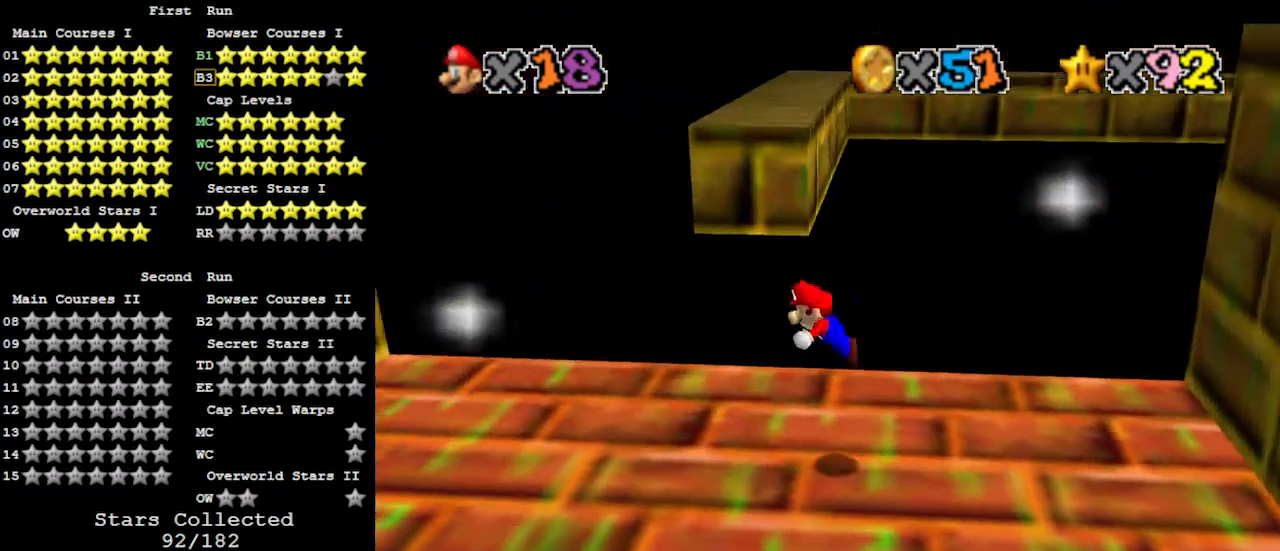
{"buttons": [], "left_stick": "left", "events": [[100, "B", "up"], [200, "A", "down"], [233, "B", "down"], [367, "A", "up"], [367, "B", "up"]]}
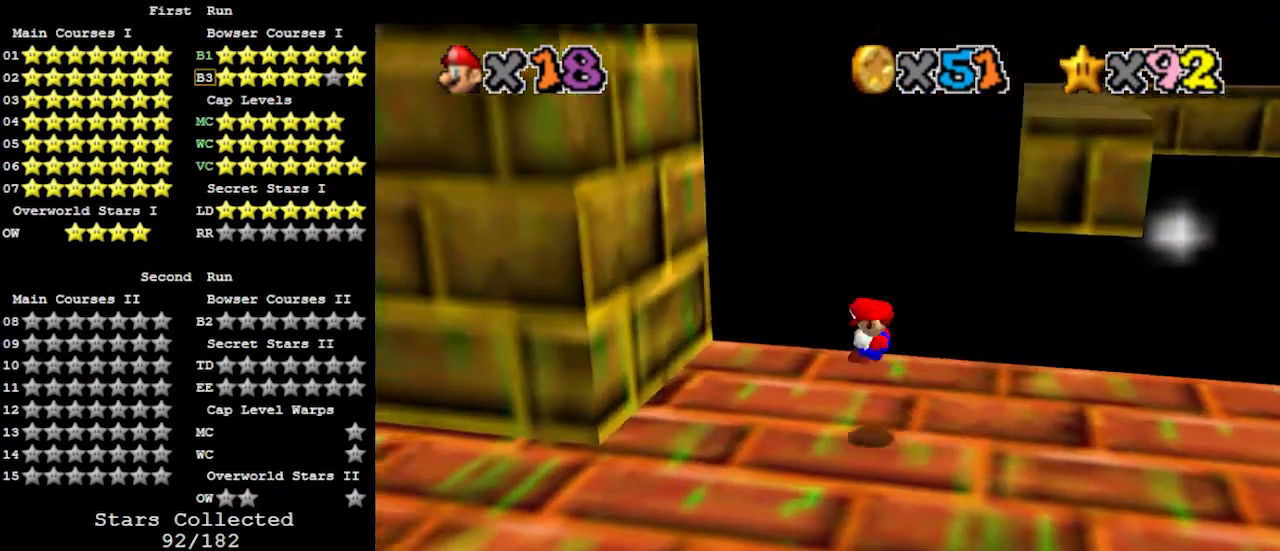
{"buttons": ["A"], "left_stick": "right", "events": [[267, "A", "down"], [367, "A", "up"], [400, "left_stick", "right"], [433, "A", "down"]]}
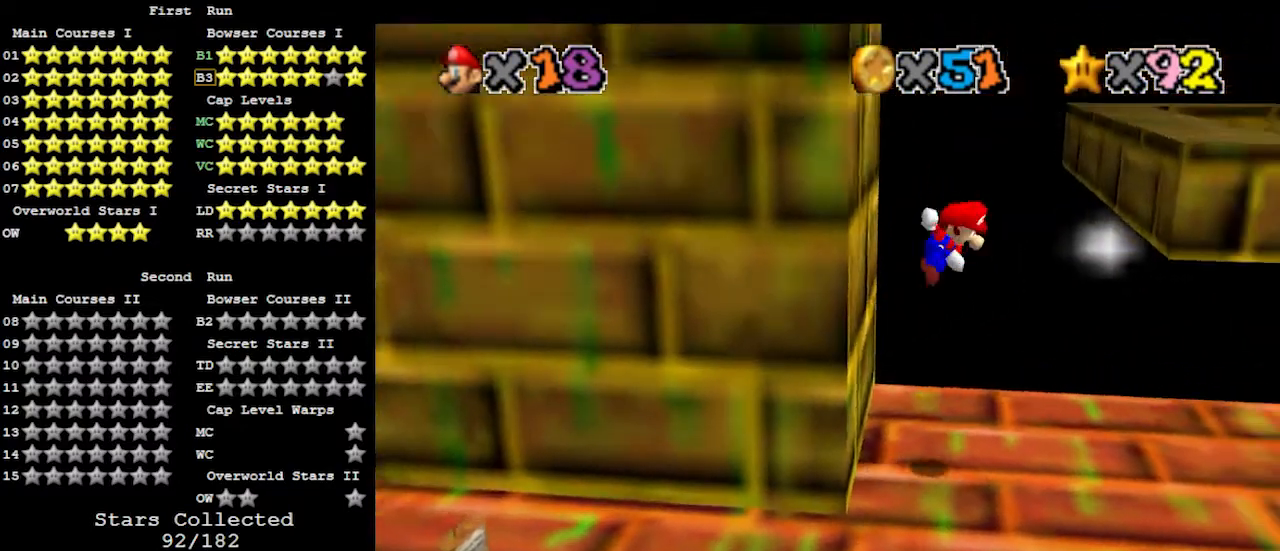
{"buttons": [], "left_stick": "down-right", "events": [[167, "A", "up"], [333, "left_stick", "down-right"]]}
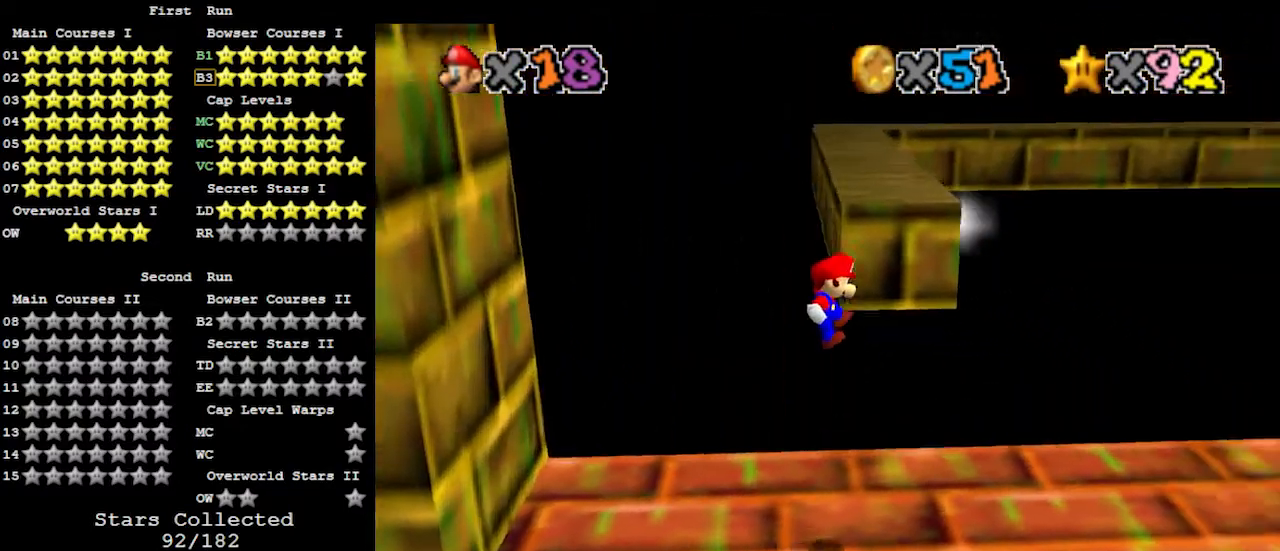
{"buttons": [], "left_stick": "right", "events": [[133, "B", "down"], [233, "B", "up"], [300, "A", "down"], [333, "B", "down"], [433, "A", "up"], [433, "B", "up"], [500, "left_stick", "right"]]}